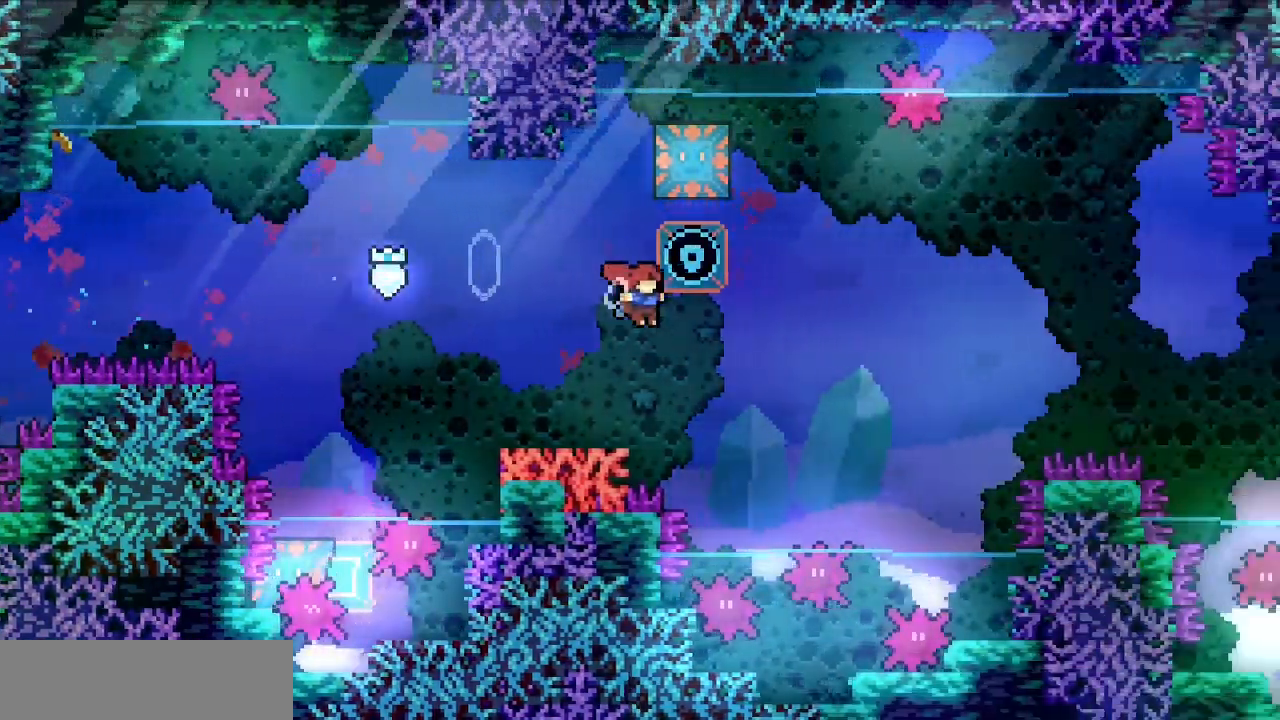
Gameplay with keyboard; each line is a JSON object with the keys held at the frame after it. "events" lists presses ("down") and releases ("up") of "c", "d", "down", "f", "g", "left", "right", "s", "up", "v", "x" and "z" between this image and that frame as [ms after this image, input, new state], when the widget could be followed in between. No other keys are recorded. Mouse input is not recorded.
{"keys": ["down", "left", "x"], "events": [[17, "c", "up"], [67, "right", "up"], [83, "up", "down"], [100, "x", "down"], [200, "x", "up"], [350, "up", "up"], [483, "down", "down"], [483, "left", "down"], [483, "x", "down"]]}
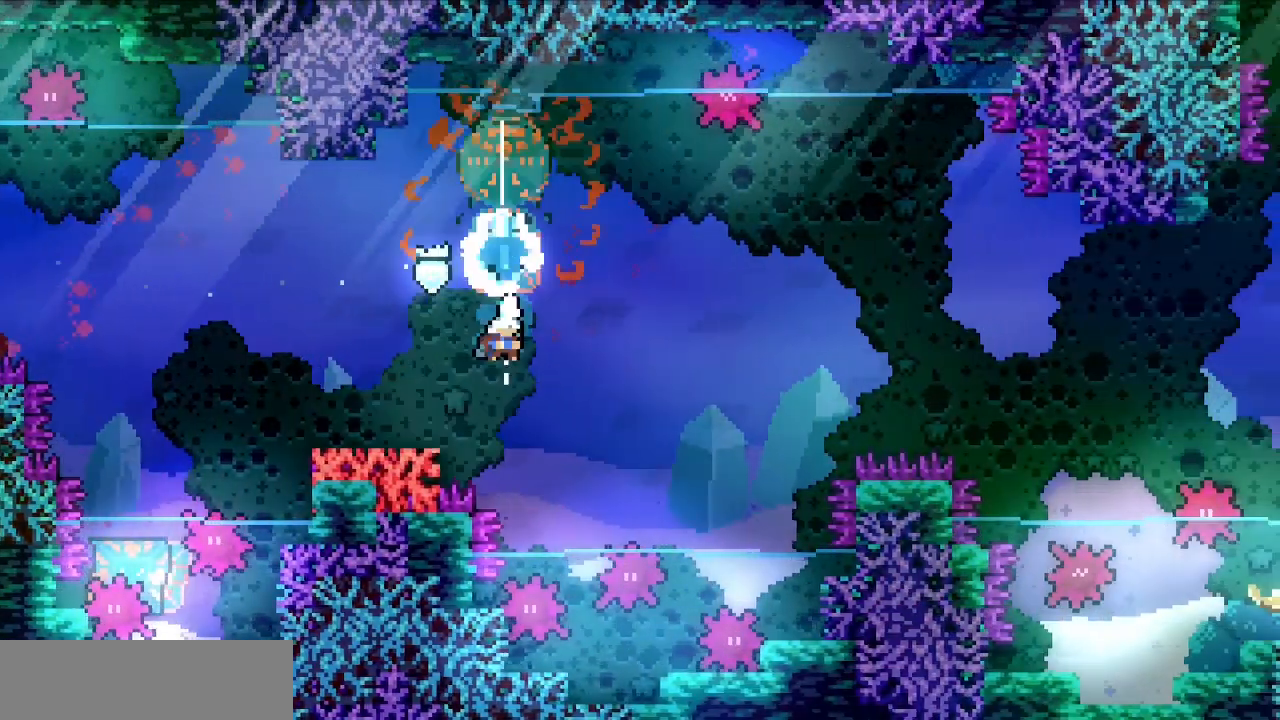
{"keys": ["x"], "events": [[83, "x", "up"], [117, "down", "up"], [117, "left", "up"], [117, "right", "down"], [167, "c", "down"], [500, "c", "up"], [500, "right", "up"], [500, "x", "down"]]}
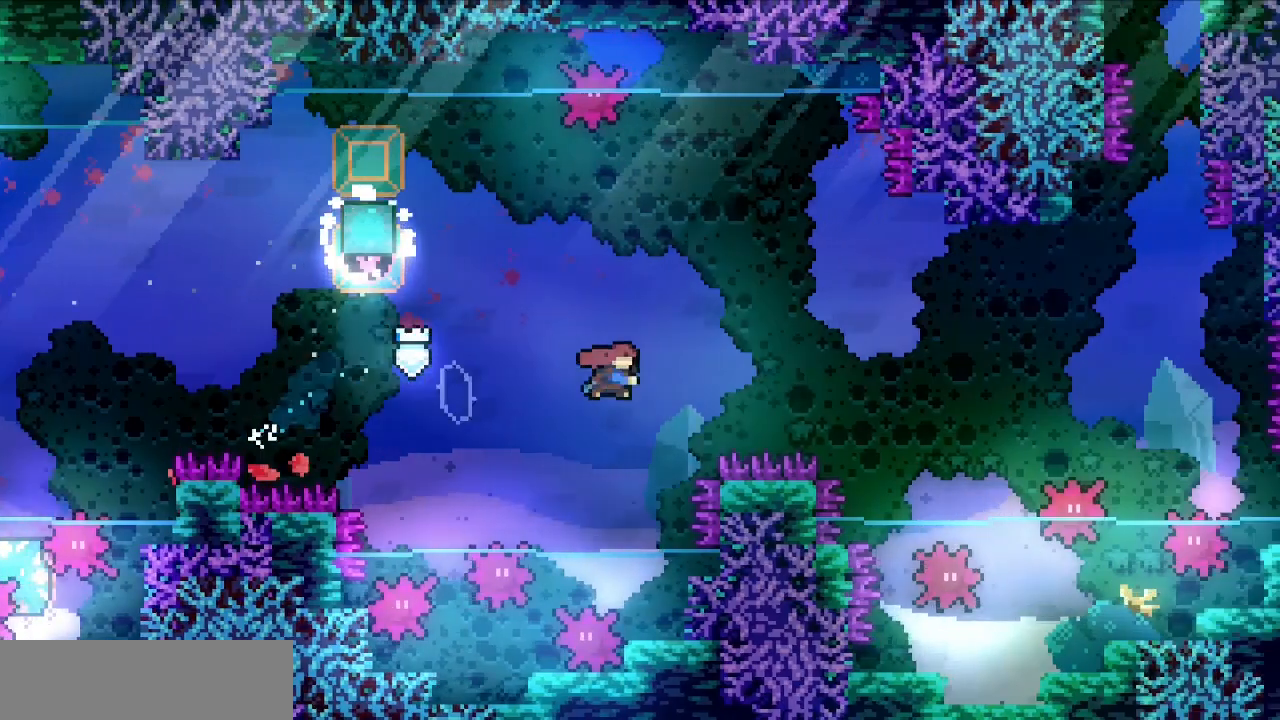
{"keys": ["right"], "events": [[50, "left", "down"], [50, "up", "down"], [100, "x", "up"], [133, "up", "up"], [433, "left", "up"], [433, "right", "down"]]}
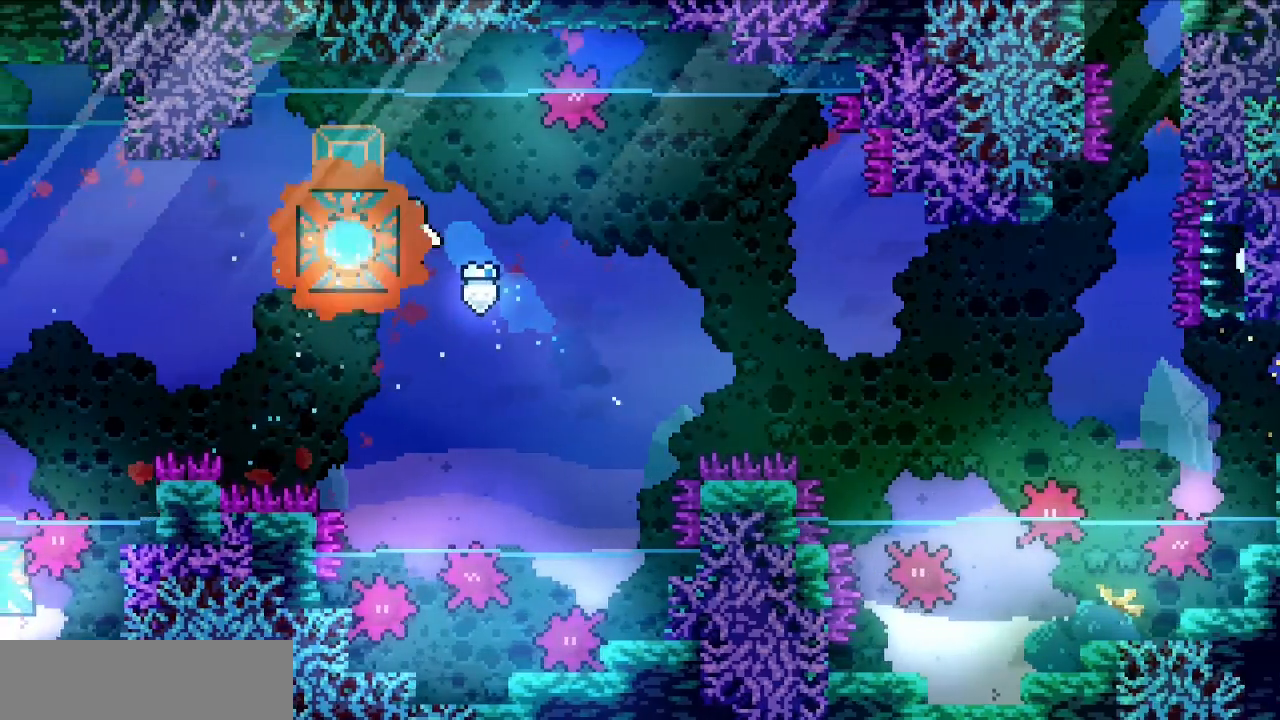
{"keys": ["right"], "events": []}
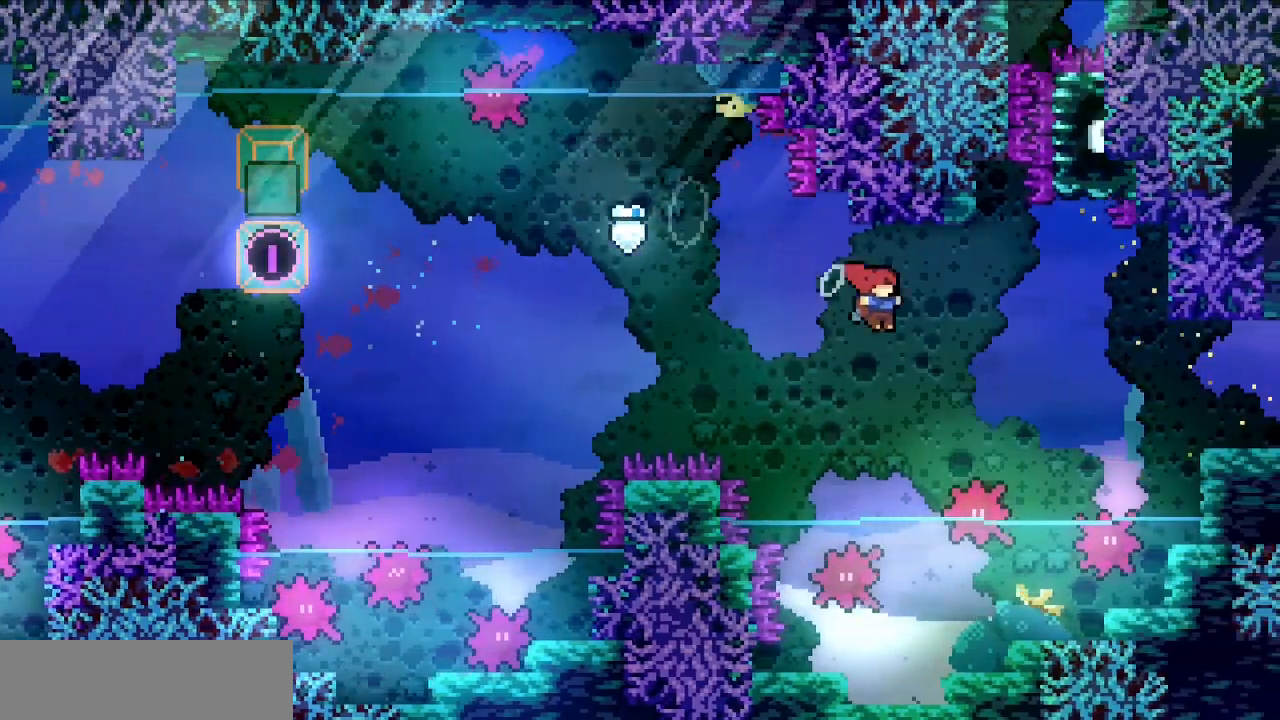
{"keys": ["right"], "events": [[133, "x", "down"], [217, "x", "up"]]}
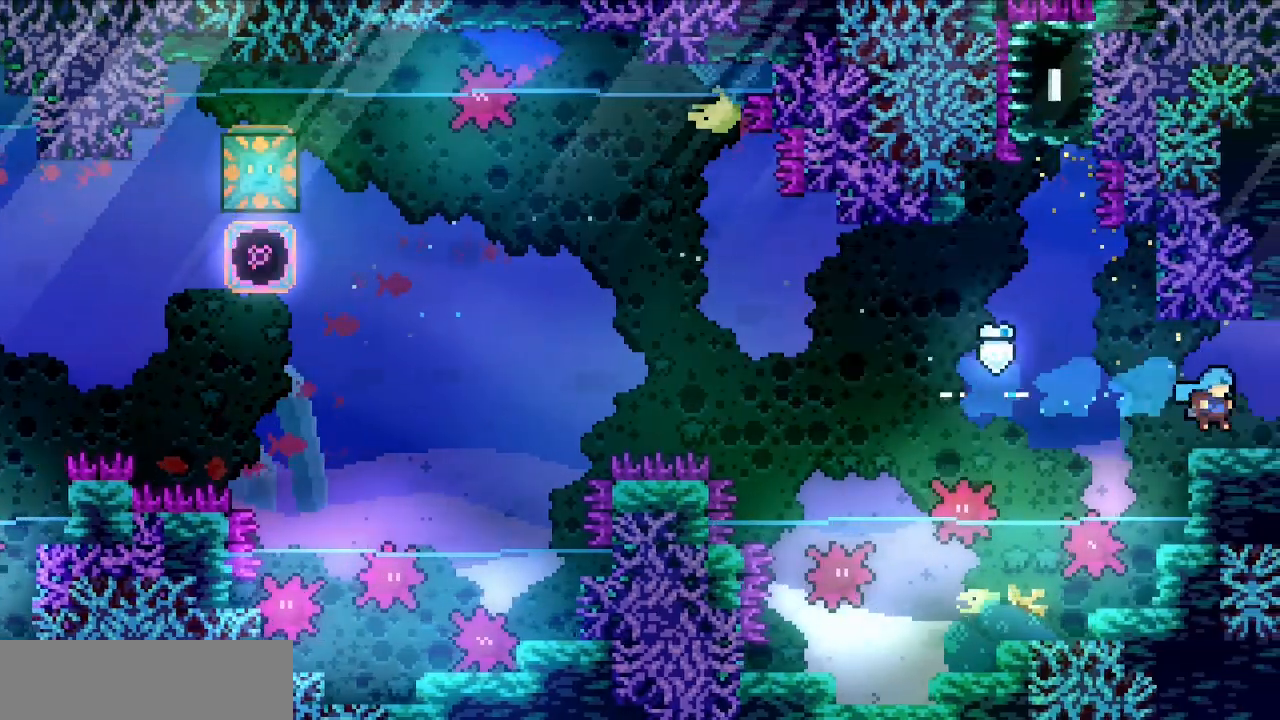
{"keys": ["right"], "events": []}
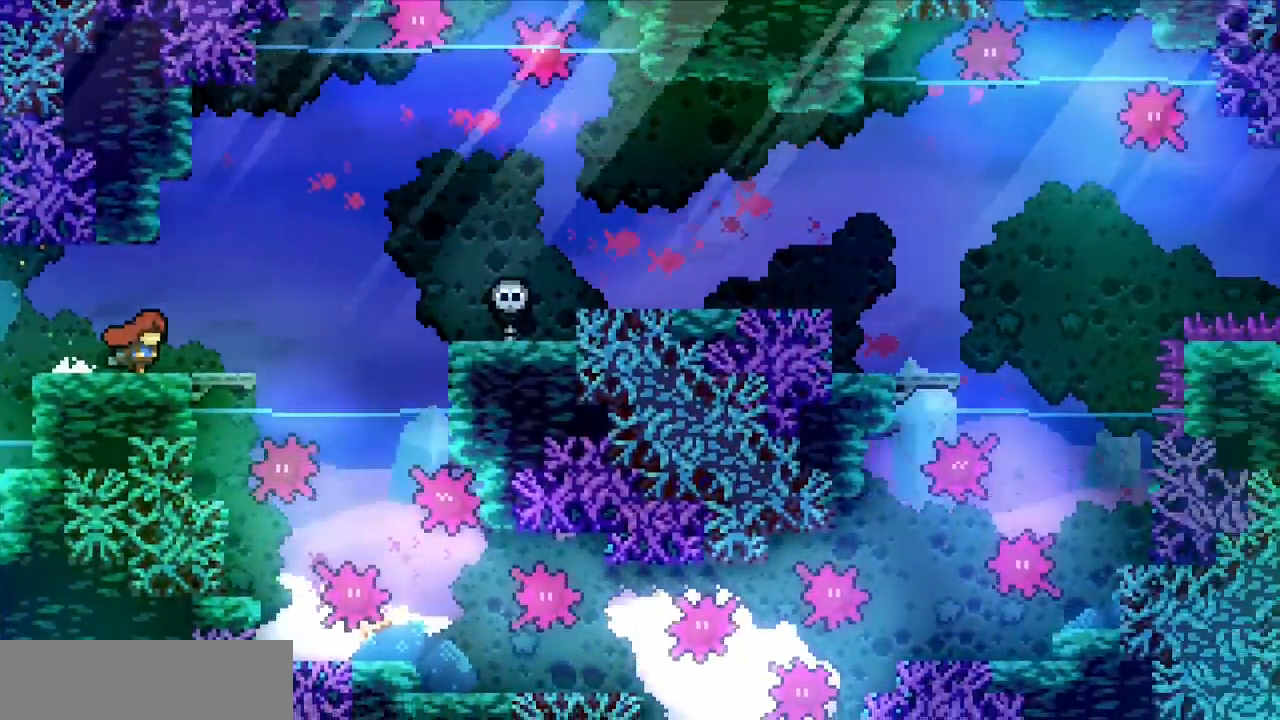
{"keys": ["c", "right"], "events": [[483, "c", "down"]]}
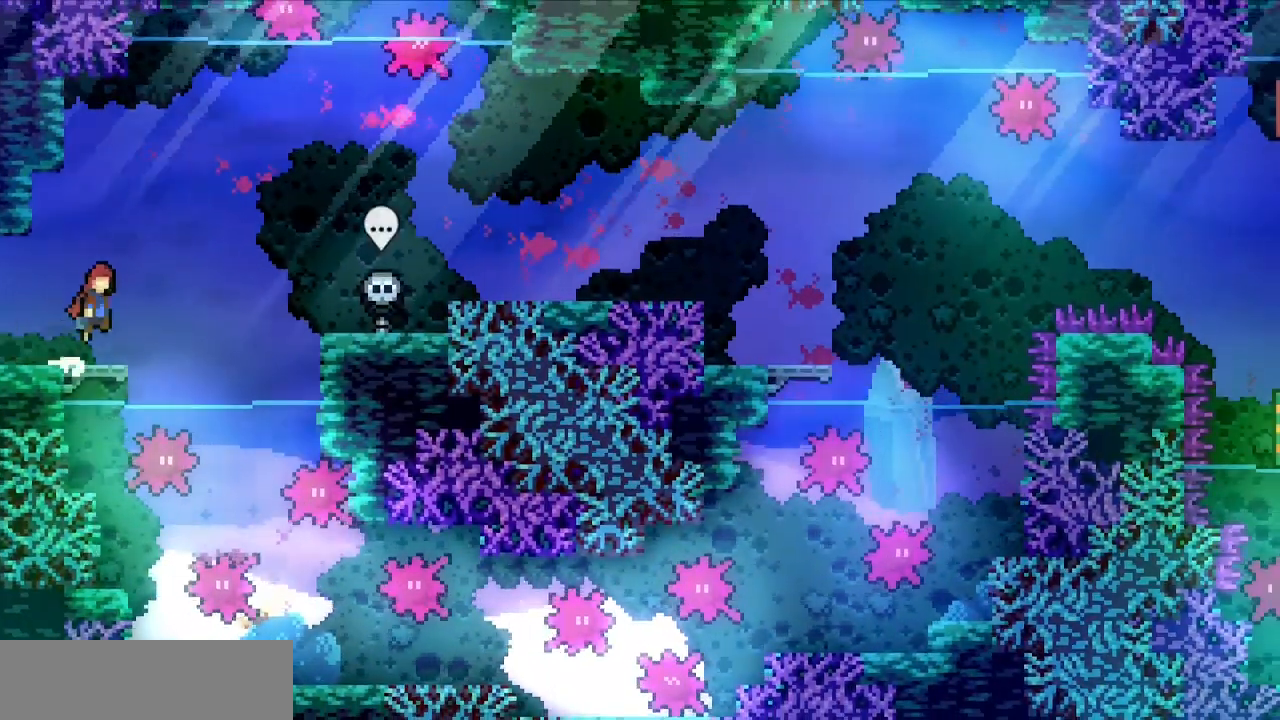
{"keys": ["right"], "events": [[350, "x", "down"], [500, "c", "up"], [500, "x", "up"]]}
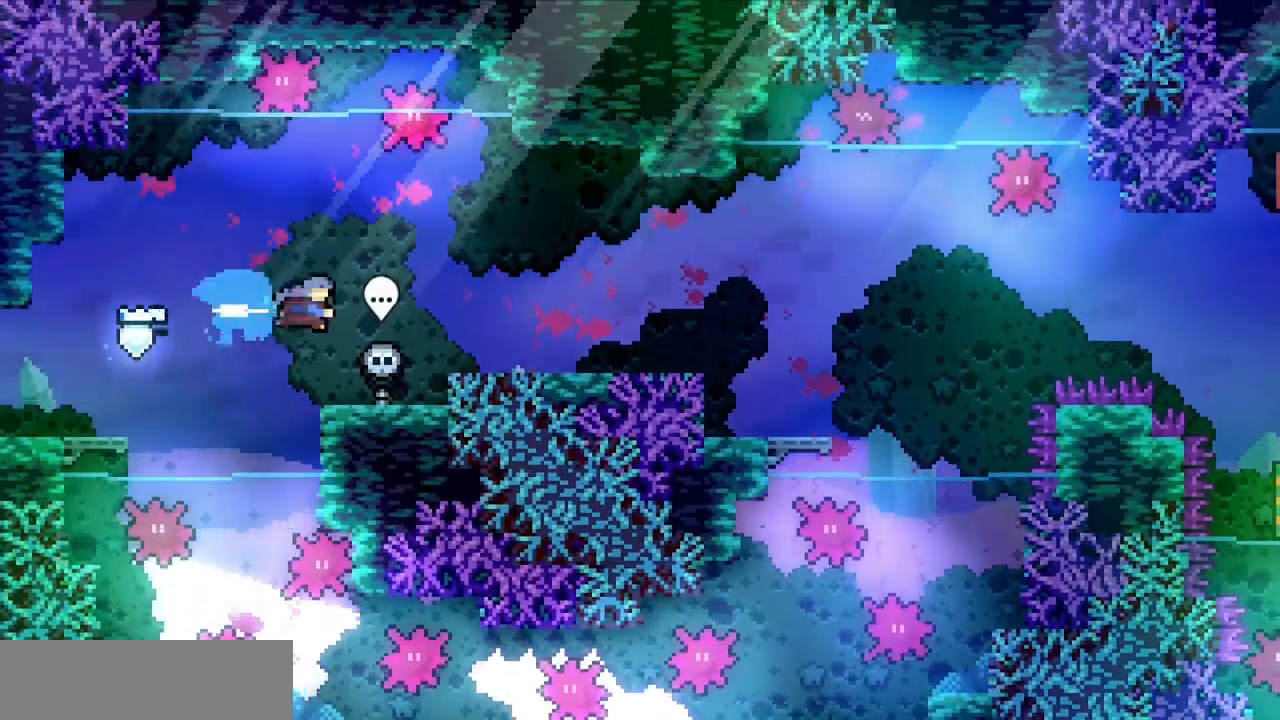
{"keys": ["right"], "events": []}
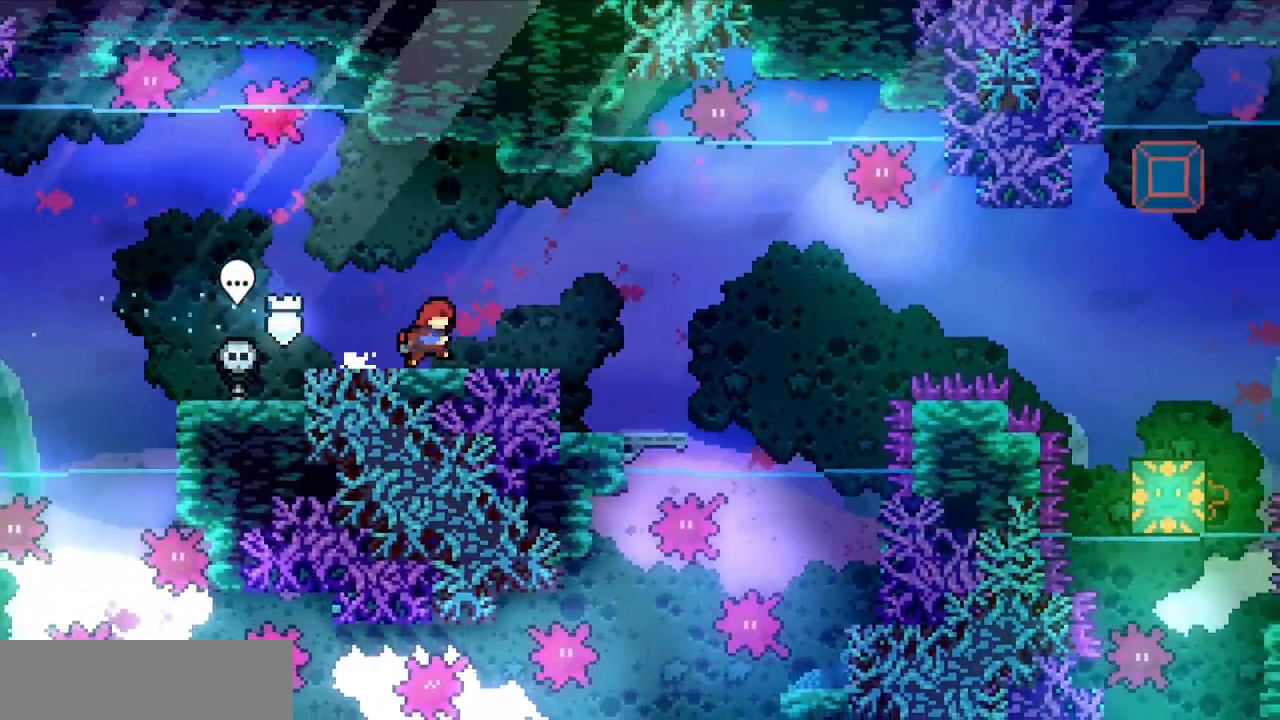
{"keys": [], "events": [[17, "right", "up"]]}
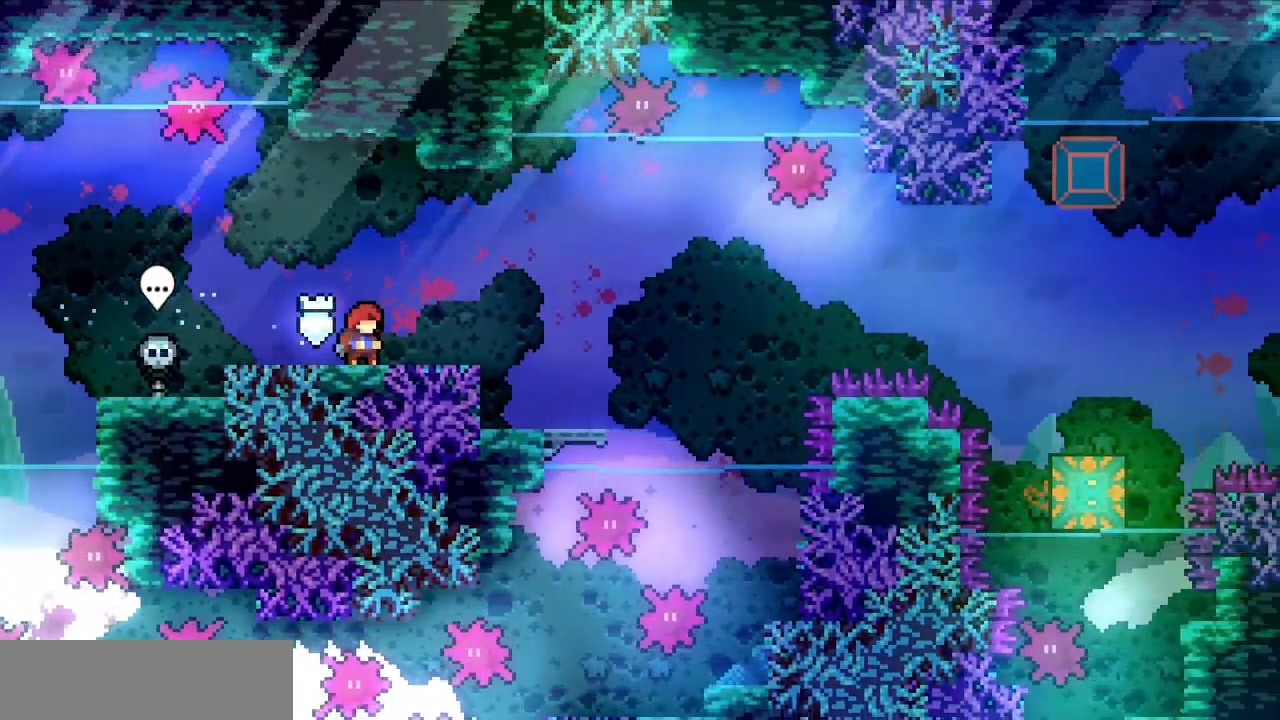
{"keys": ["c", "right"], "events": [[83, "down", "down"], [83, "right", "down"], [83, "x", "down"], [167, "x", "up"], [217, "down", "up"], [267, "c", "down"]]}
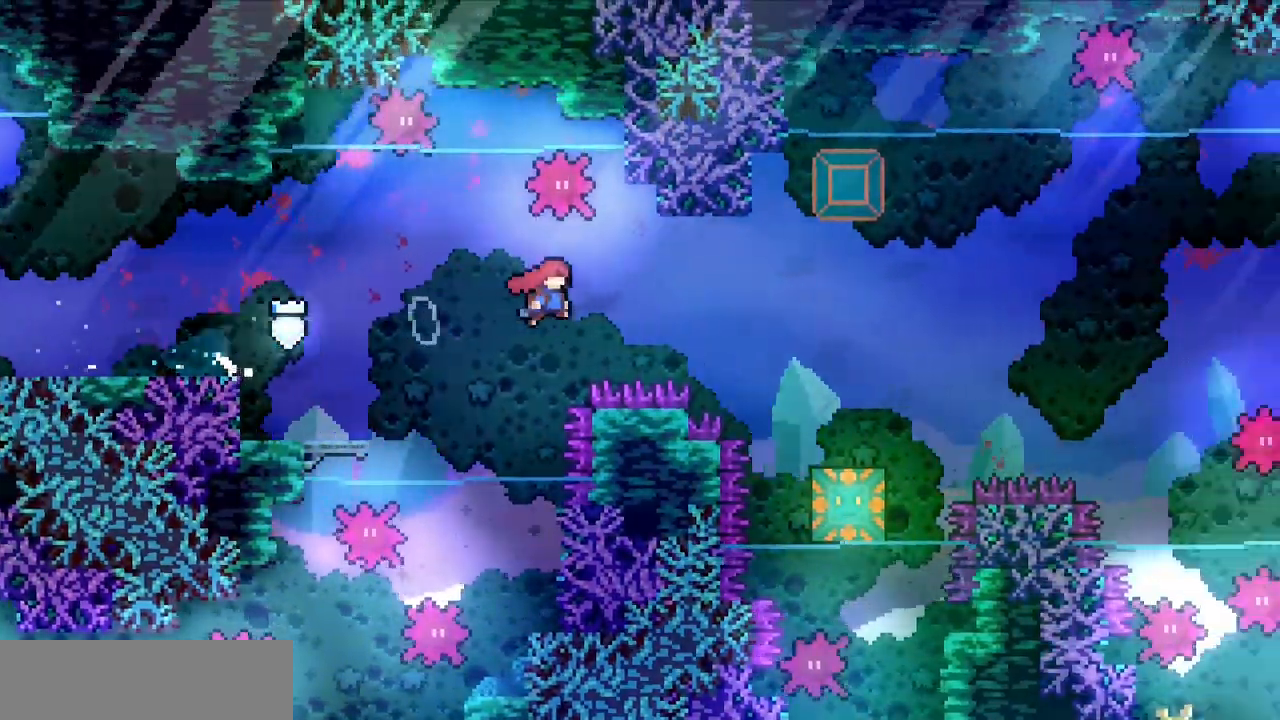
{"keys": [], "events": [[183, "c", "up"], [283, "right", "up"]]}
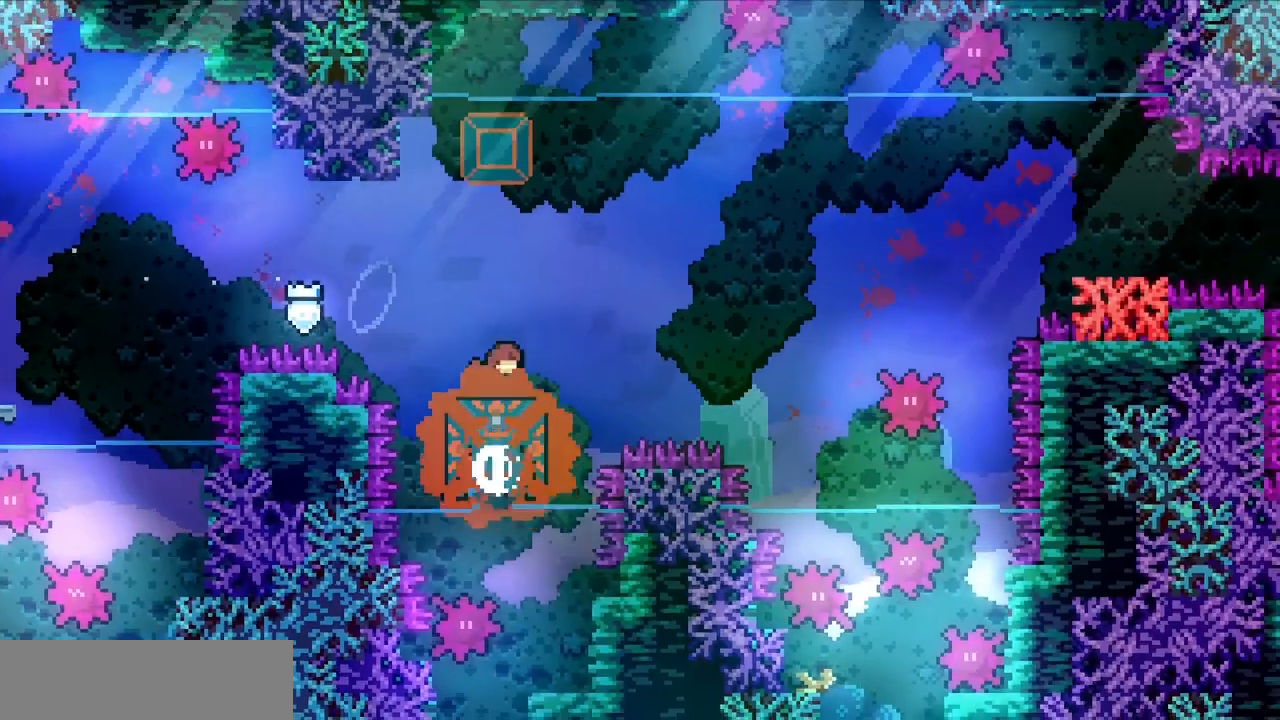
{"keys": ["up"], "events": [[50, "right", "down"], [300, "right", "up"], [450, "up", "down"]]}
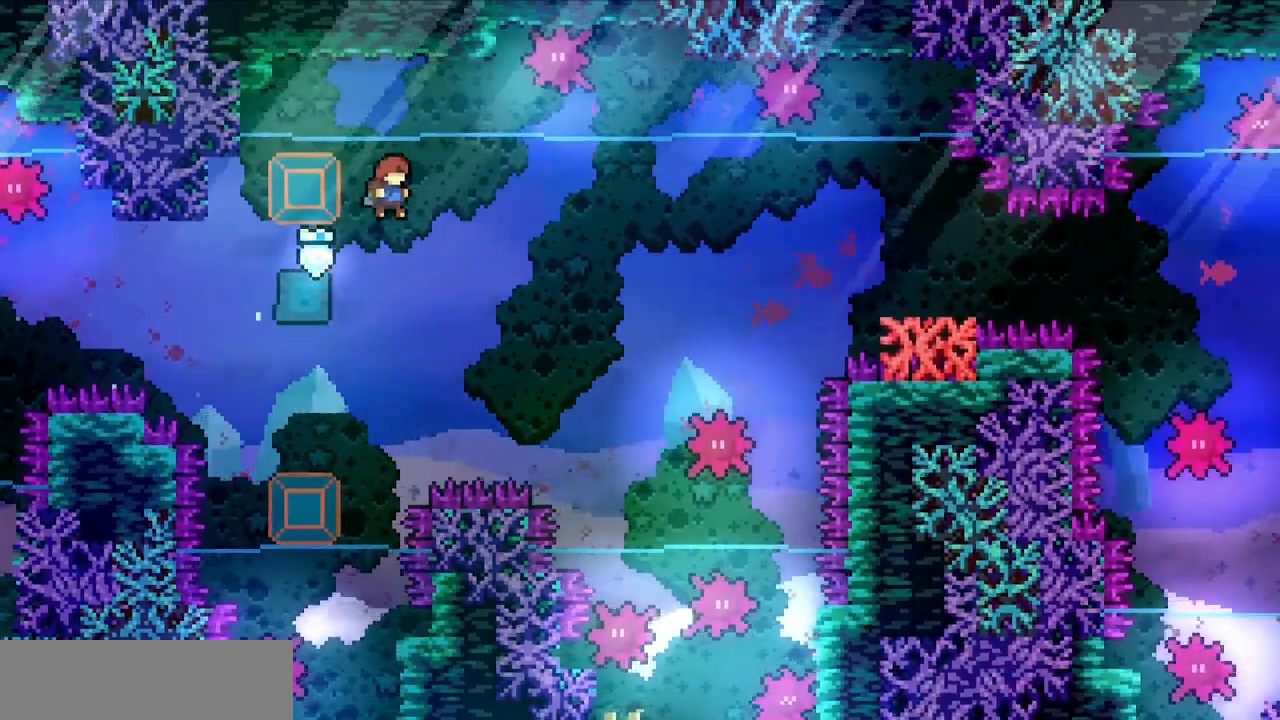
{"keys": ["up"], "events": [[417, "x", "down"], [500, "x", "up"]]}
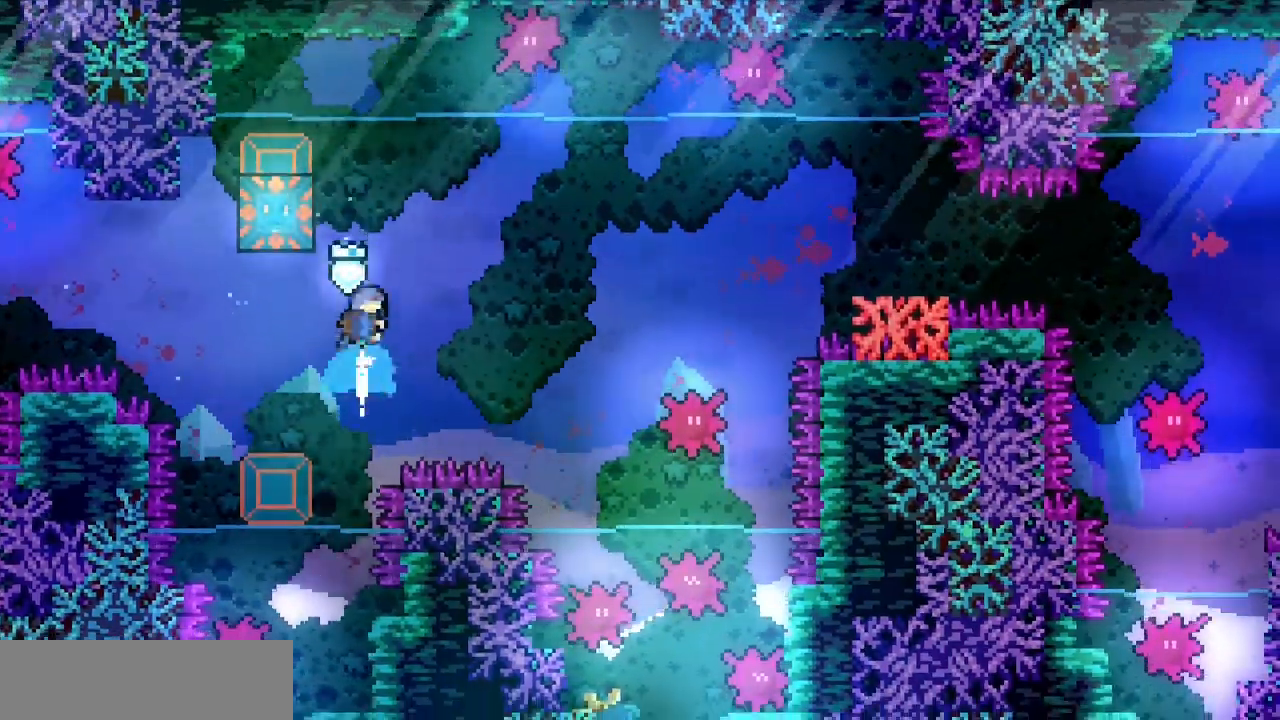
{"keys": ["right"], "events": [[50, "up", "up"], [233, "left", "down"], [383, "right", "down"], [417, "left", "up"]]}
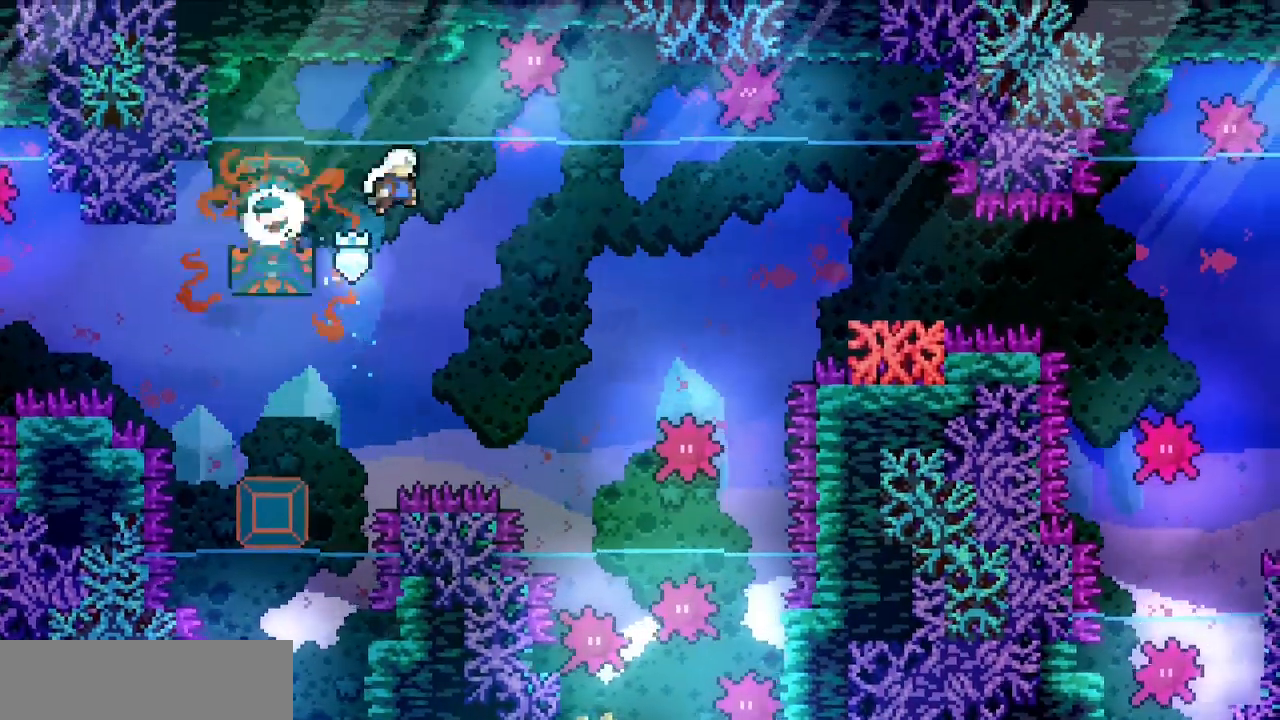
{"keys": ["down", "right"], "events": [[383, "down", "down"], [383, "x", "down"], [483, "x", "up"]]}
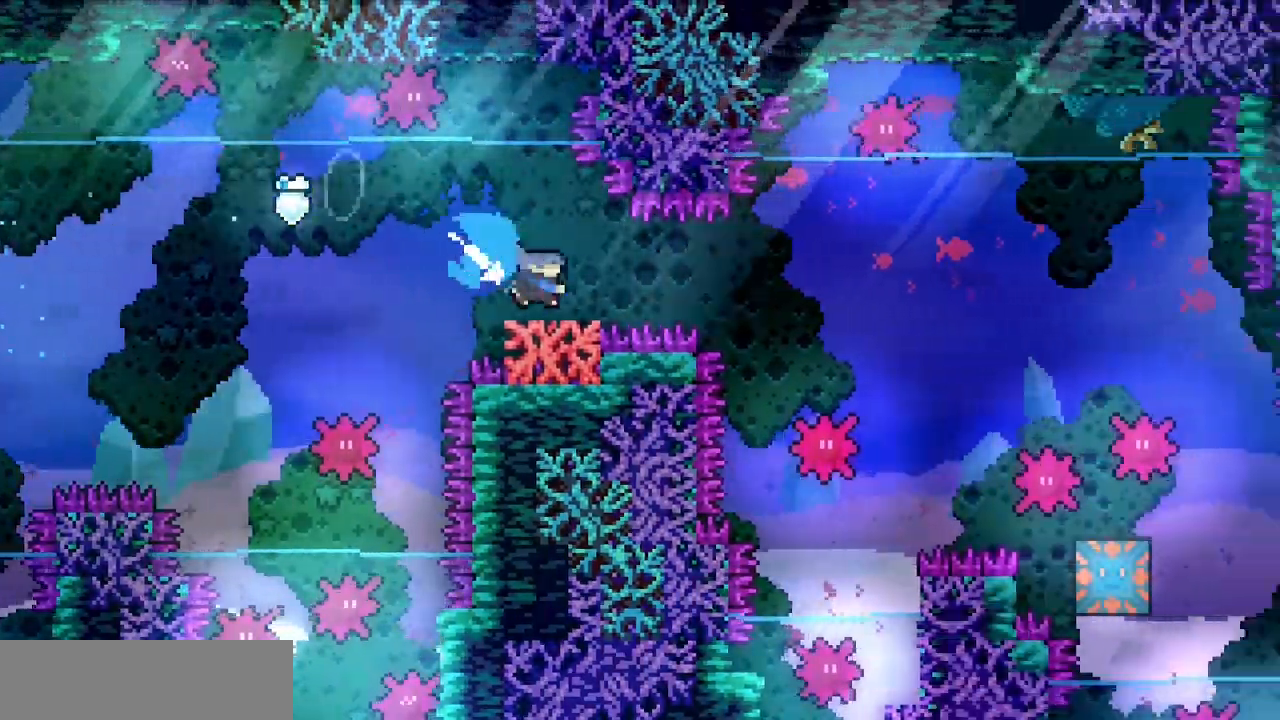
{"keys": ["c", "right"], "events": [[33, "down", "up"], [83, "c", "down"]]}
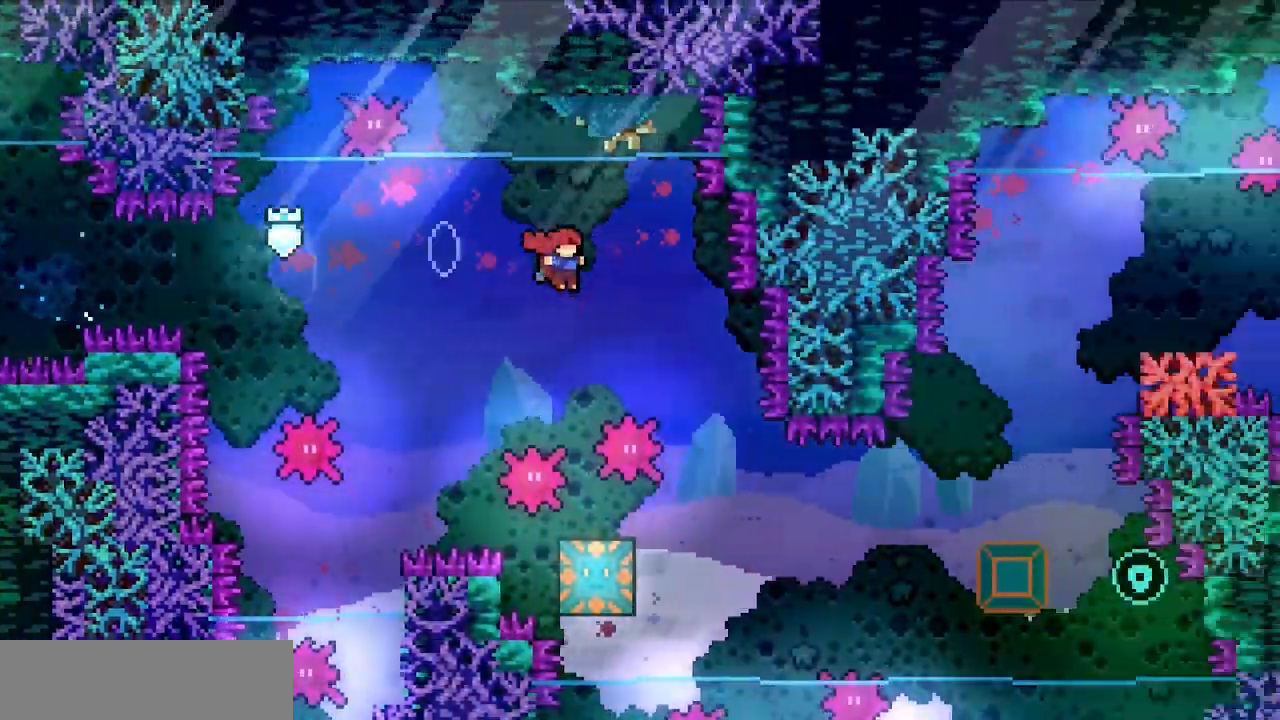
{"keys": ["left"], "events": [[83, "c", "up"], [83, "right", "up"], [467, "left", "down"]]}
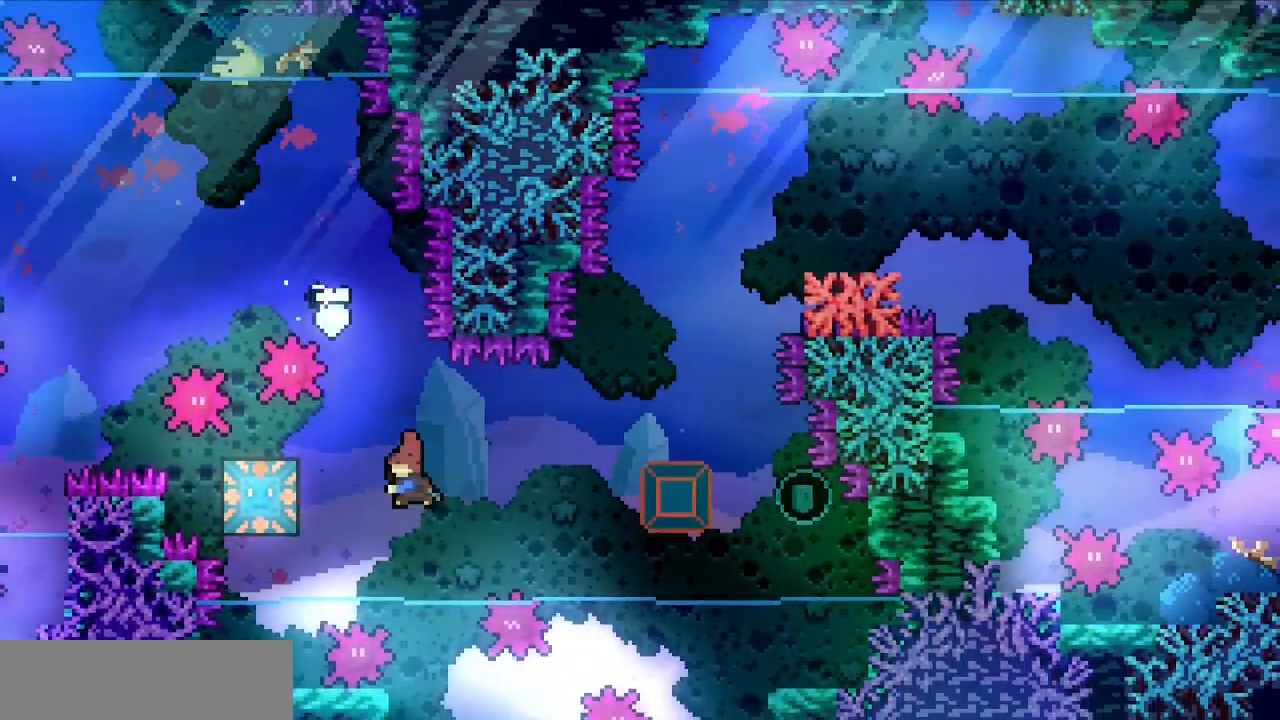
{"keys": ["right"], "events": [[17, "x", "down"], [100, "right", "down"], [100, "x", "up"], [150, "left", "up"]]}
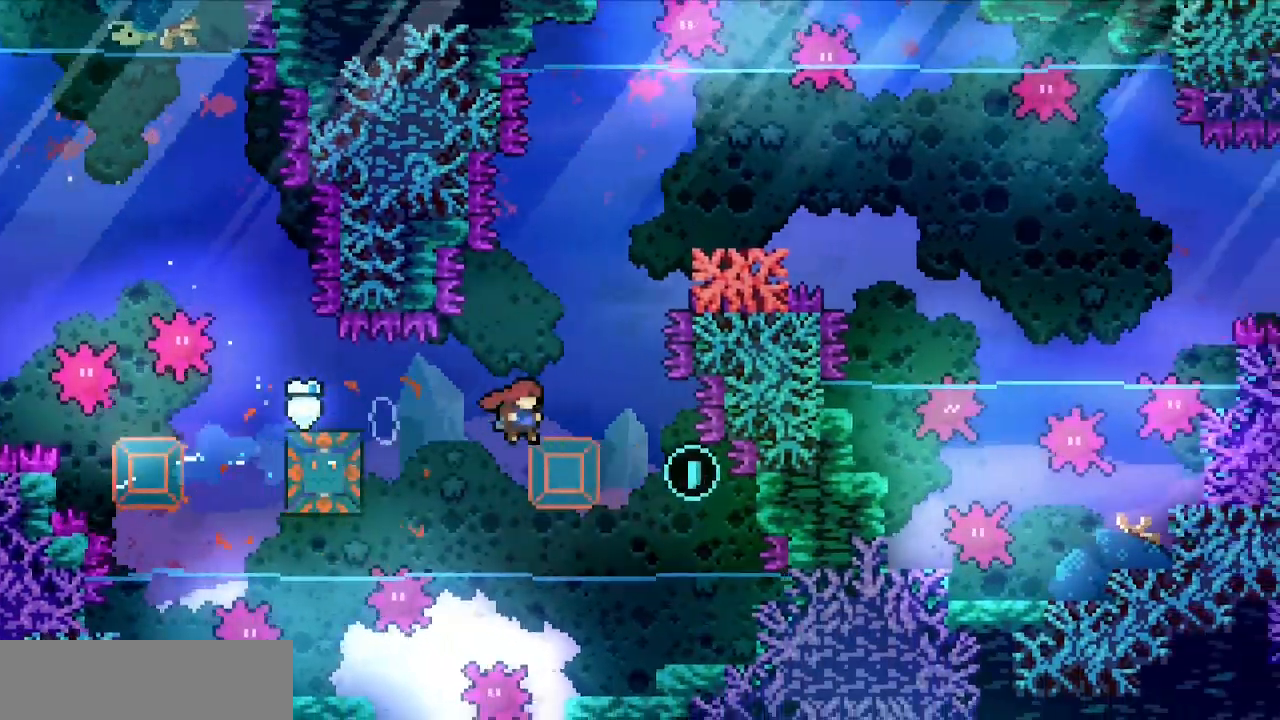
{"keys": ["left"], "events": [[133, "right", "up"], [167, "left", "down"], [167, "up", "down"], [167, "x", "down"], [317, "up", "up"], [317, "x", "up"]]}
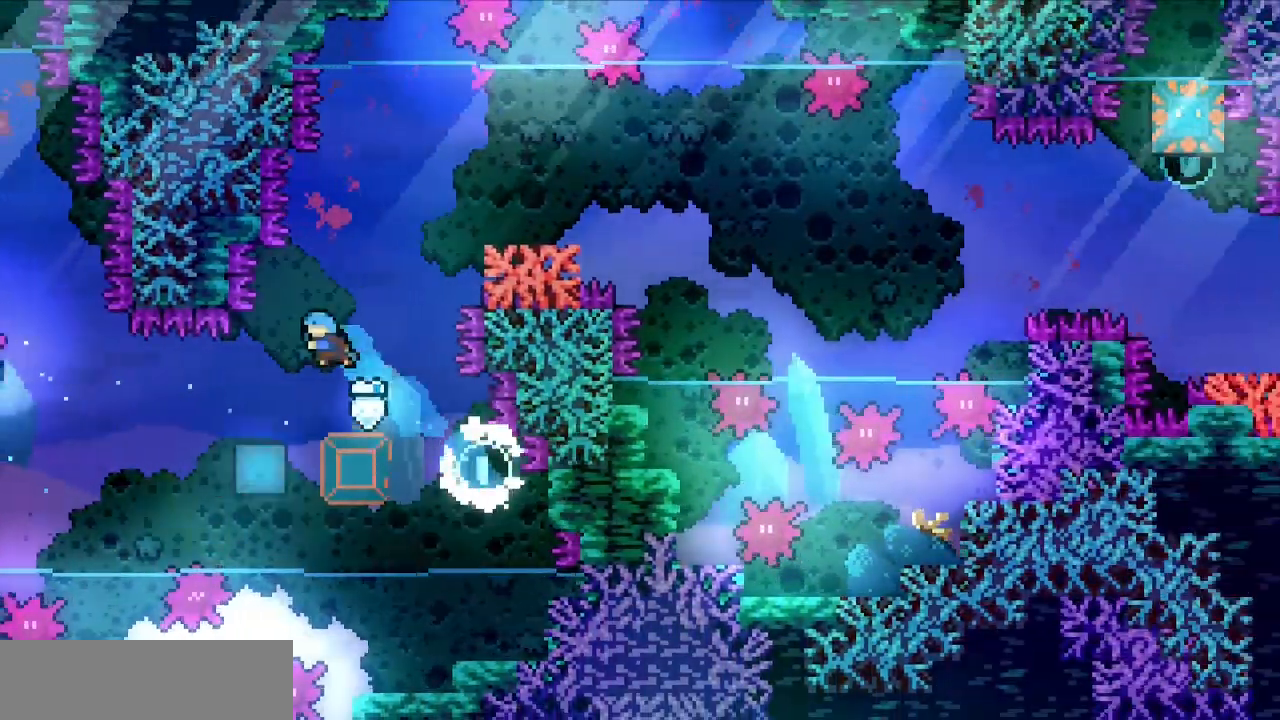
{"keys": ["right"], "events": [[50, "left", "up"], [233, "right", "down"]]}
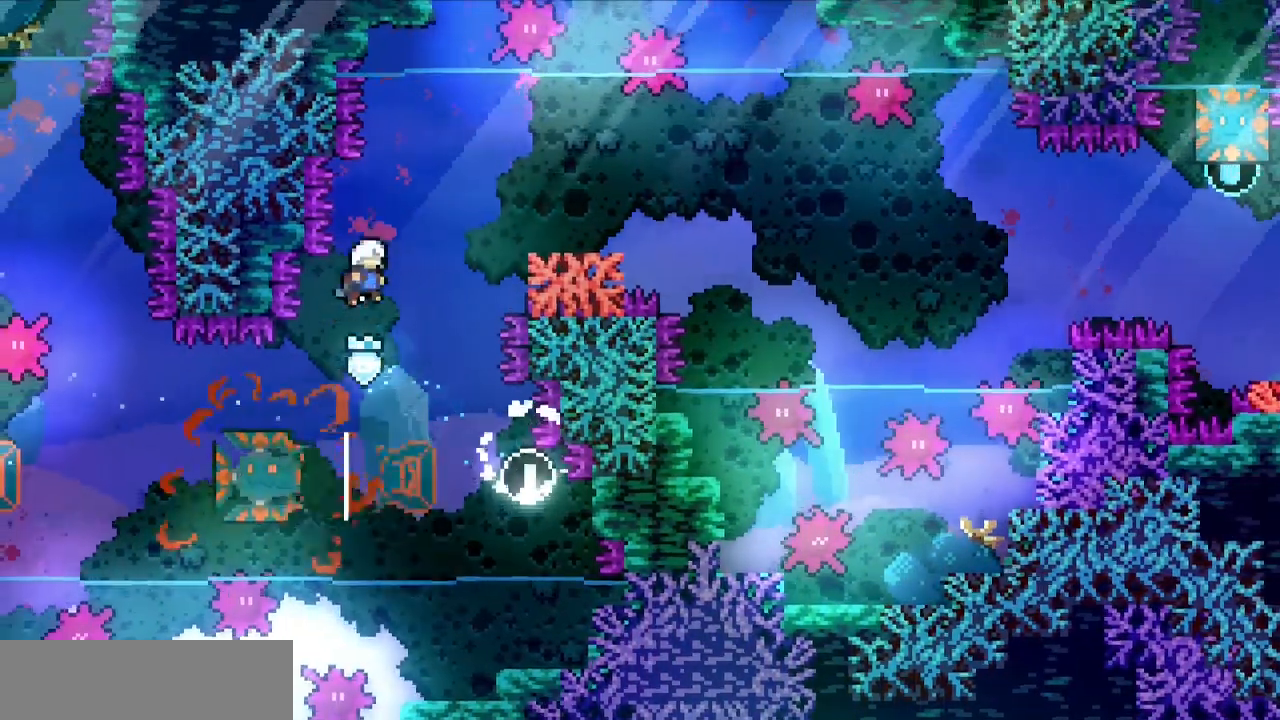
{"keys": ["down", "right", "x"], "events": [[400, "right", "up"], [450, "down", "down"], [450, "right", "down"], [450, "x", "down"]]}
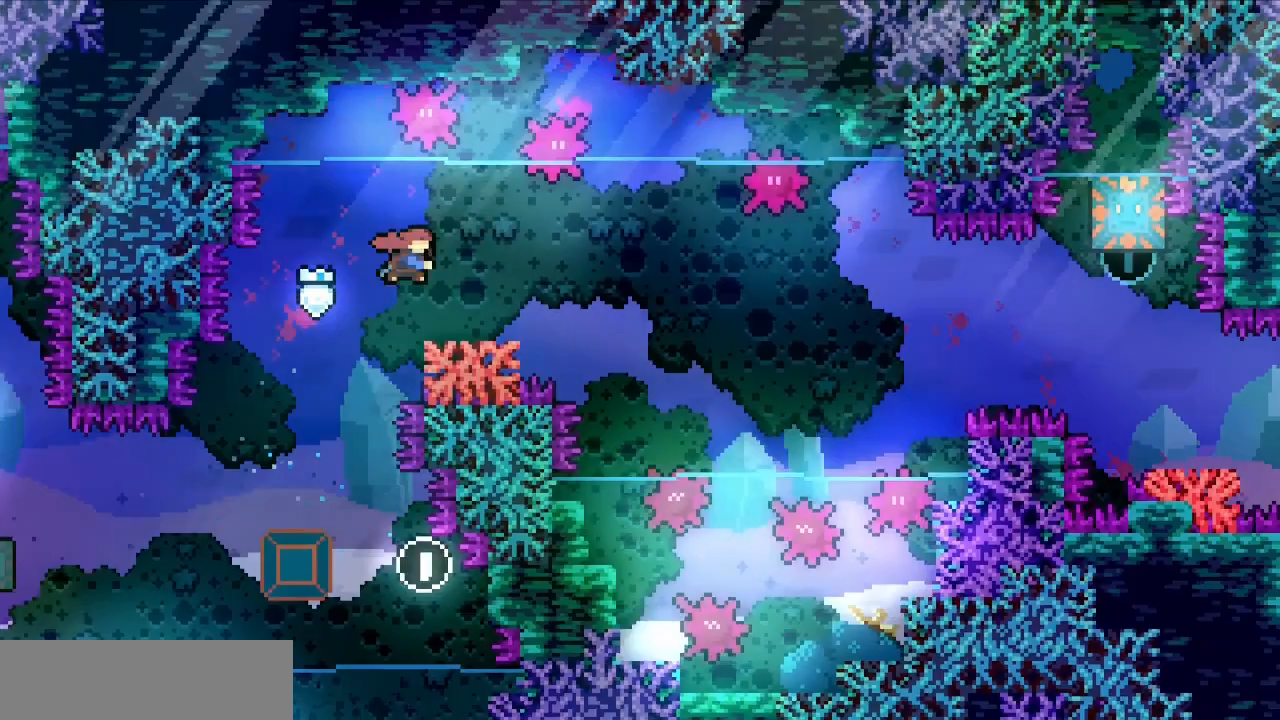
{"keys": ["c", "right"], "events": [[33, "x", "up"], [83, "down", "up"], [167, "c", "down"]]}
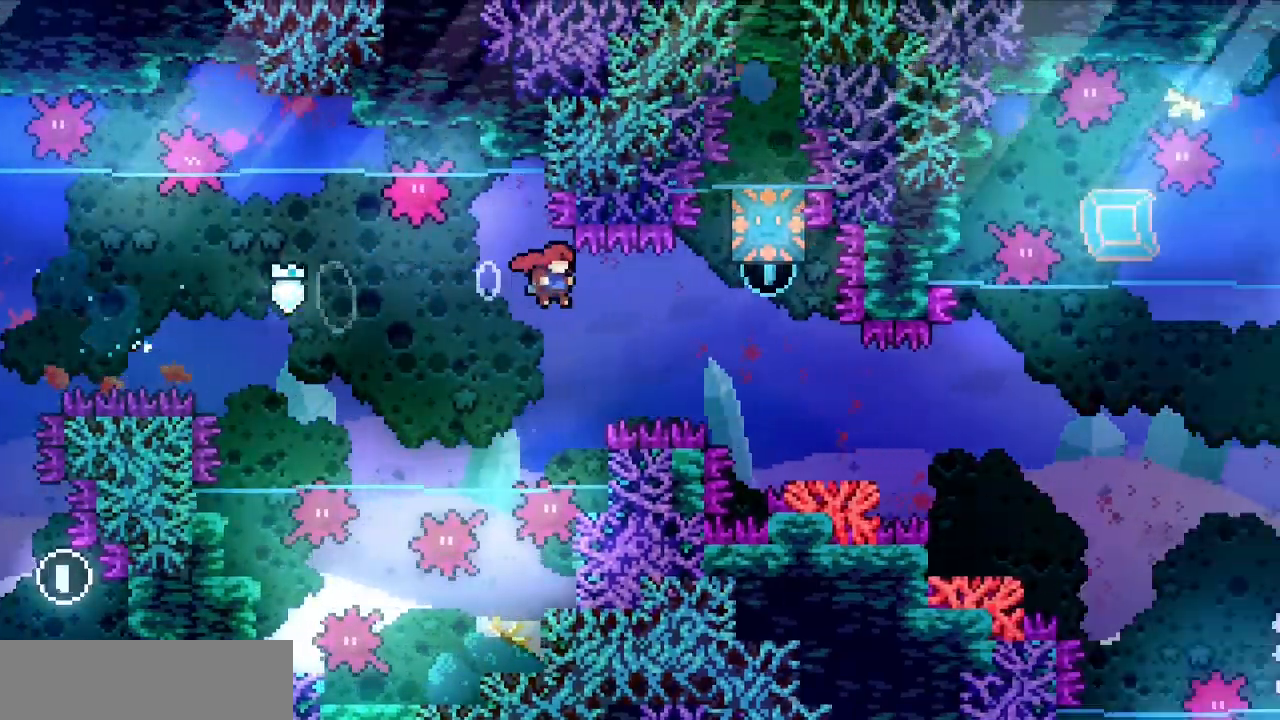
{"keys": [], "events": [[250, "c", "up"], [250, "right", "up"], [250, "up", "down"], [250, "x", "down"], [367, "x", "up"], [467, "up", "up"]]}
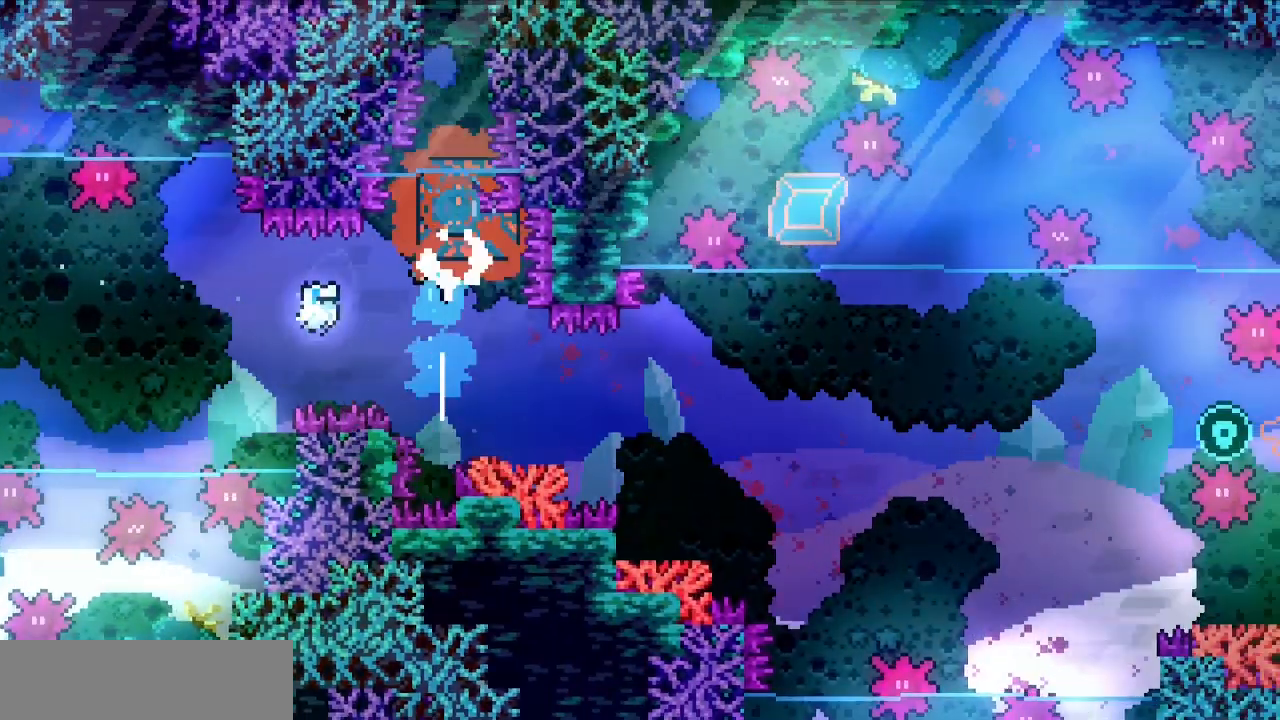
{"keys": ["c", "right"], "events": [[217, "down", "down"], [217, "right", "down"], [217, "x", "down"], [300, "down", "up"], [300, "x", "up"], [350, "c", "down"]]}
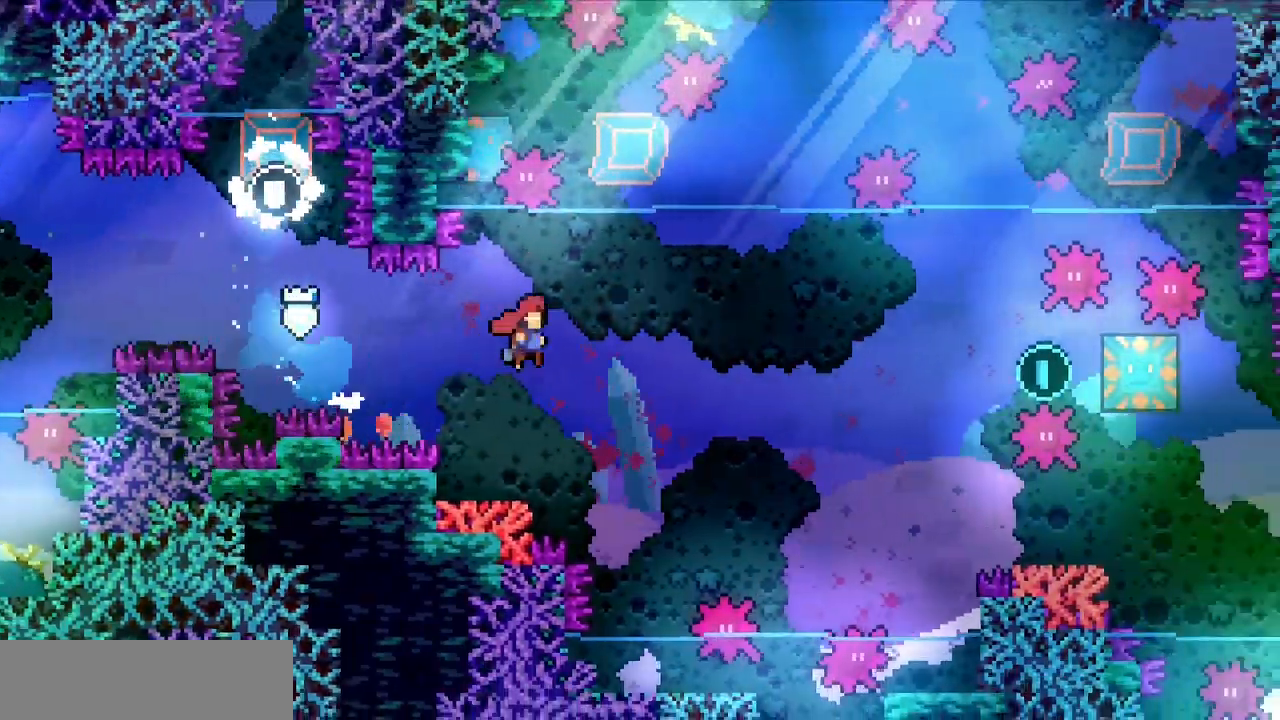
{"keys": ["right"], "events": [[367, "c", "up"], [367, "x", "down"], [467, "x", "up"]]}